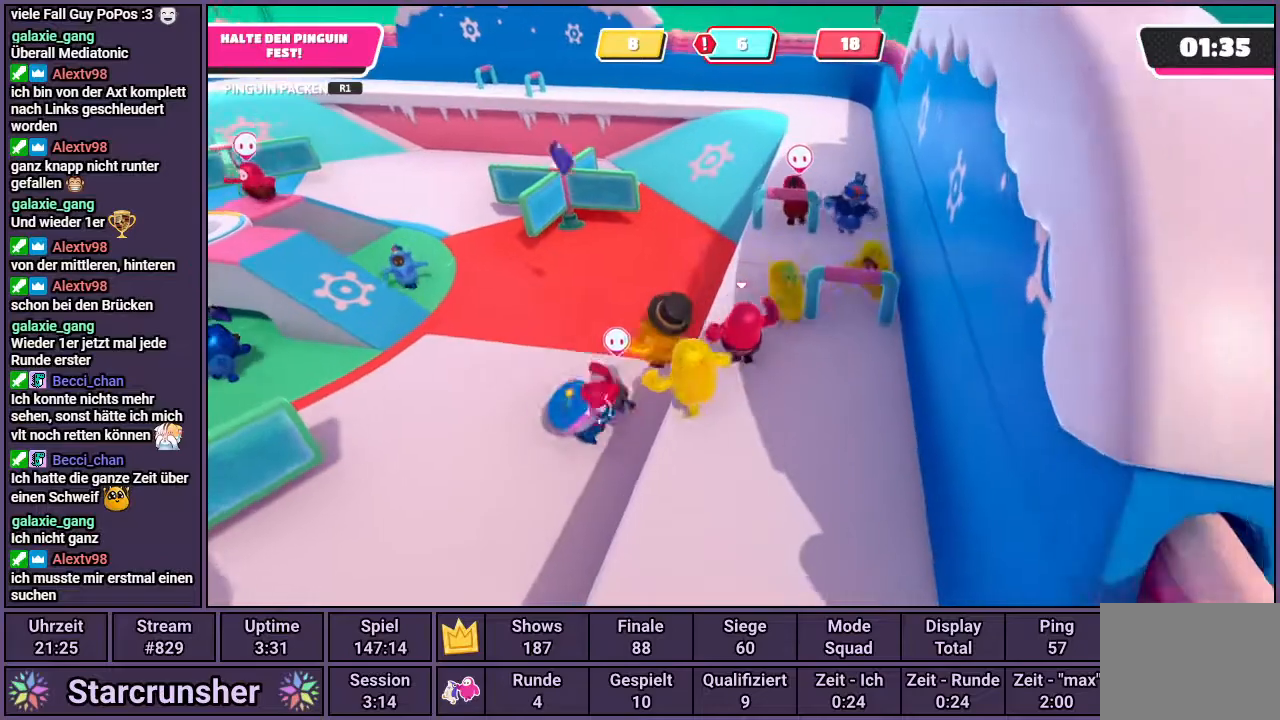
Gameplay with a controller (PlayStation layout); each line is a JSON object with the inputs held at the frame after it. "events" lists button and stick changes between this image and that frame as [ms after this image, input, new state], when the widget could be followed in between.
{"buttons": [], "left_stick": "up-left", "right_stick": "up-left", "events": [[117, "CROSS", "down"], [200, "CROSS", "up"], [450, "right_stick", "up-left"]]}
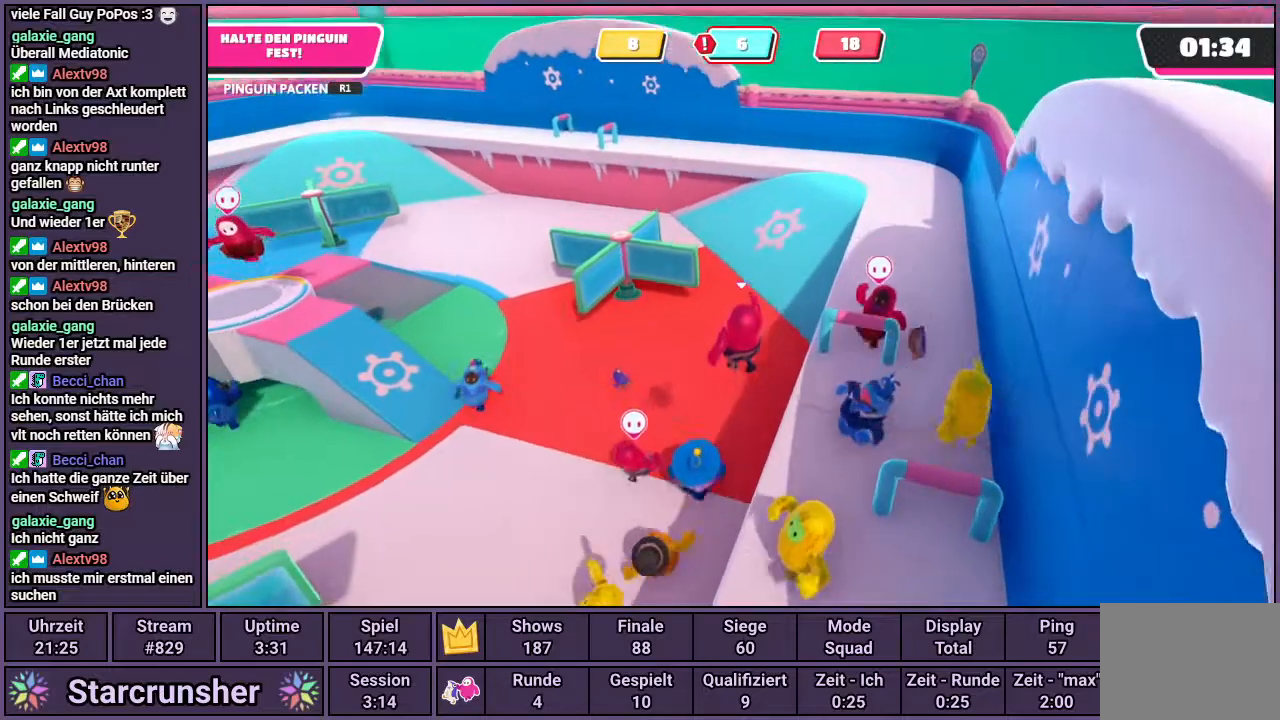
{"buttons": [], "left_stick": "up-left", "right_stick": "center", "events": [[200, "right_stick", "center"]]}
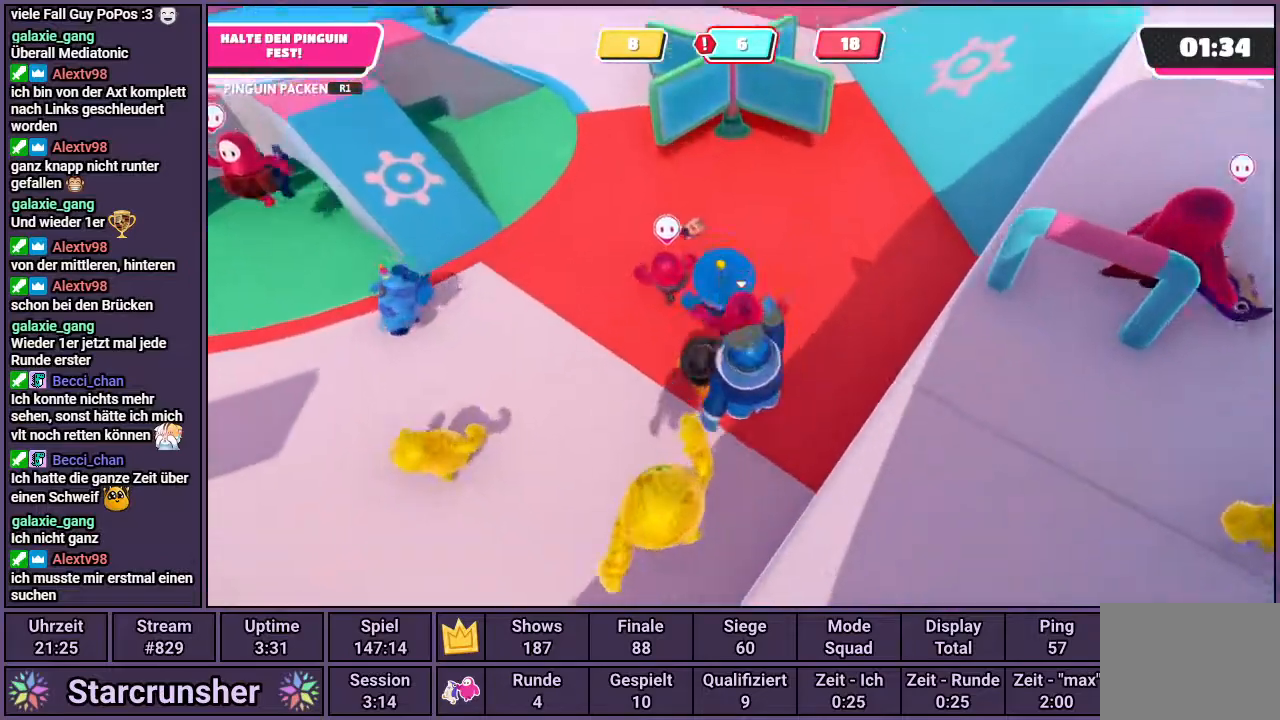
{"buttons": [], "left_stick": "up", "right_stick": "center", "events": [[383, "left_stick", "up"]]}
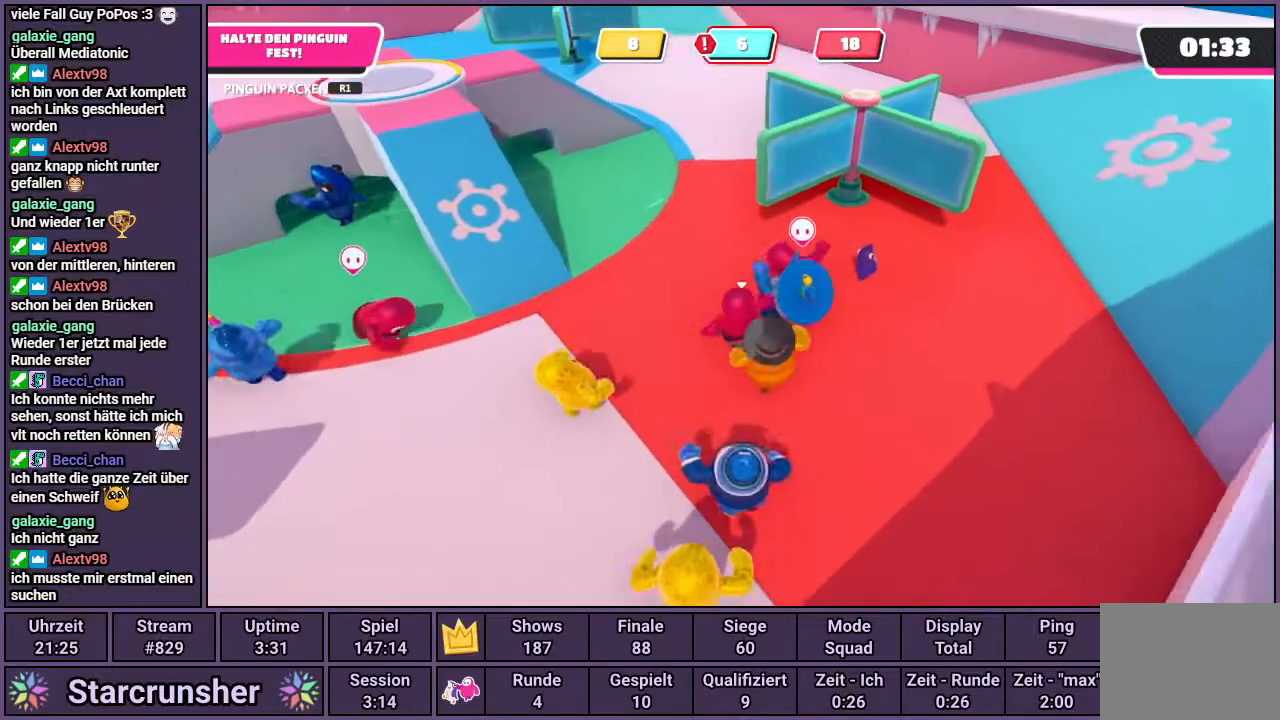
{"buttons": [], "left_stick": "up-left", "right_stick": "right", "events": [[17, "right_stick", "right"], [167, "right_stick", "center"], [283, "left_stick", "up-left"], [467, "right_stick", "right"]]}
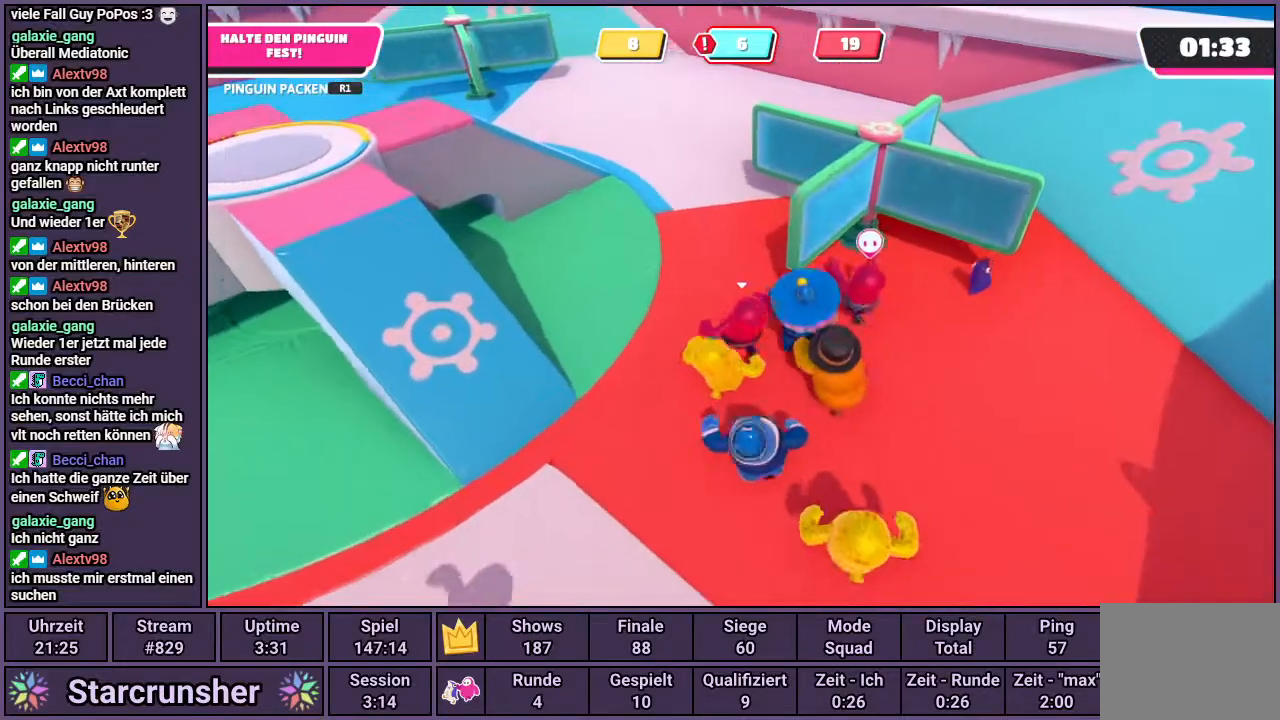
{"buttons": [], "left_stick": "up-left", "right_stick": "right", "events": []}
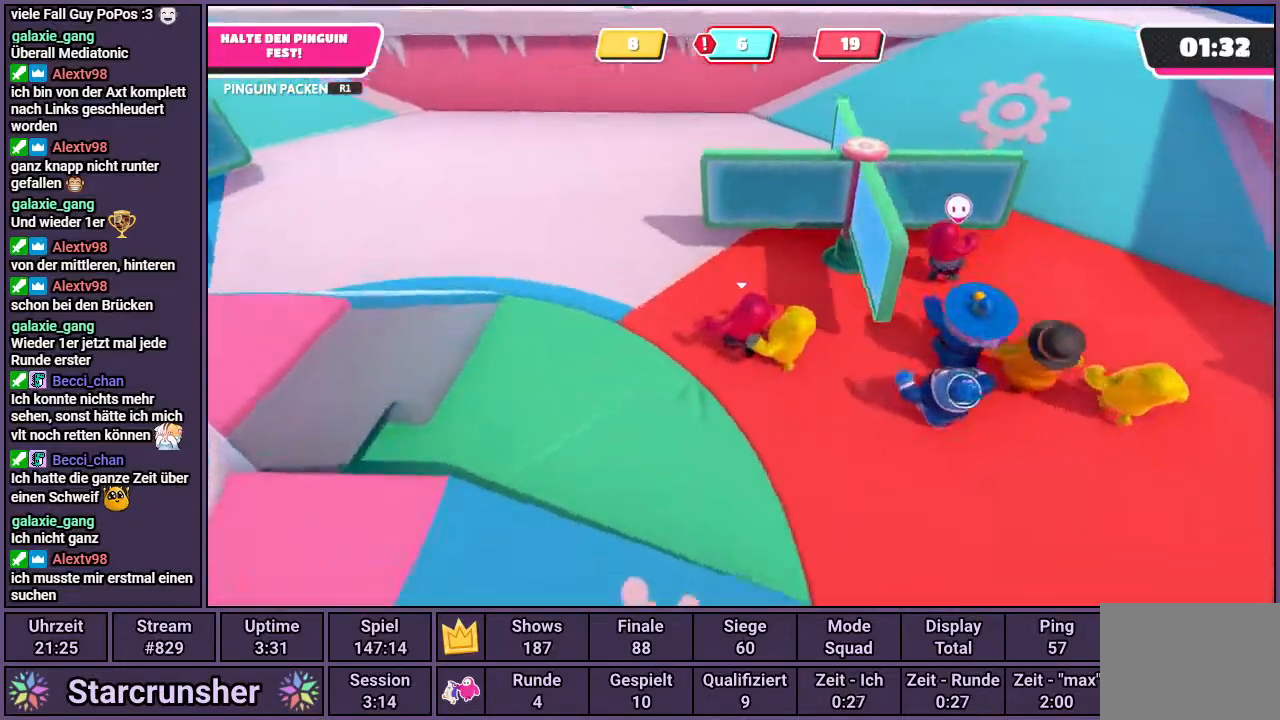
{"buttons": [], "left_stick": "up-left", "right_stick": "right", "events": []}
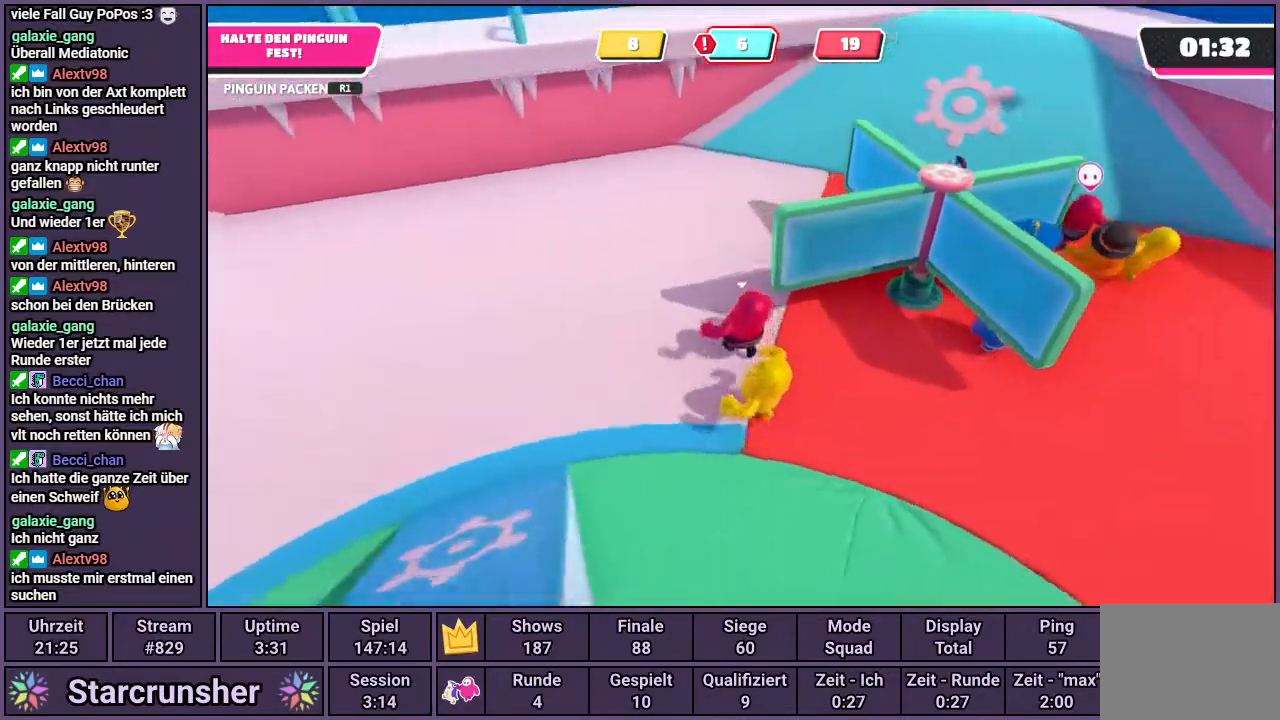
{"buttons": [], "left_stick": "up", "right_stick": "center", "events": [[83, "left_stick", "up"], [200, "right_stick", "center"]]}
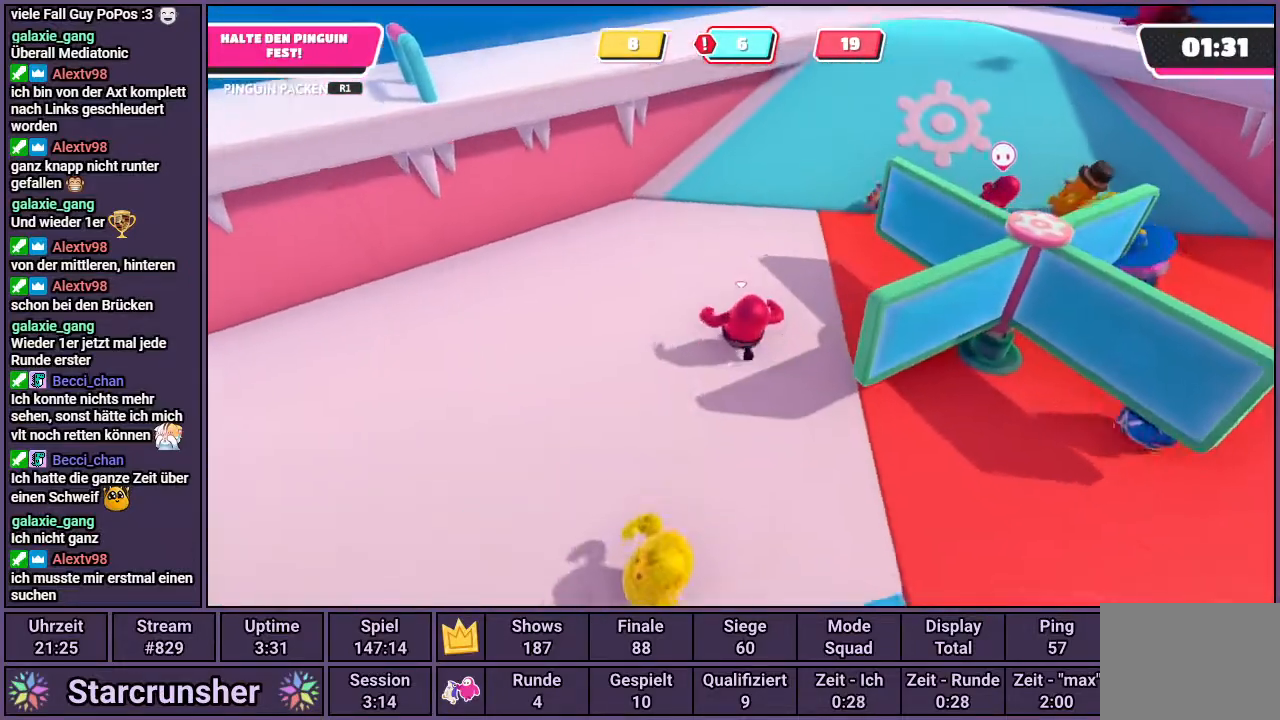
{"buttons": ["R1"], "left_stick": "up-right", "right_stick": "center", "events": [[450, "left_stick", "up-right"], [483, "R1", "down"]]}
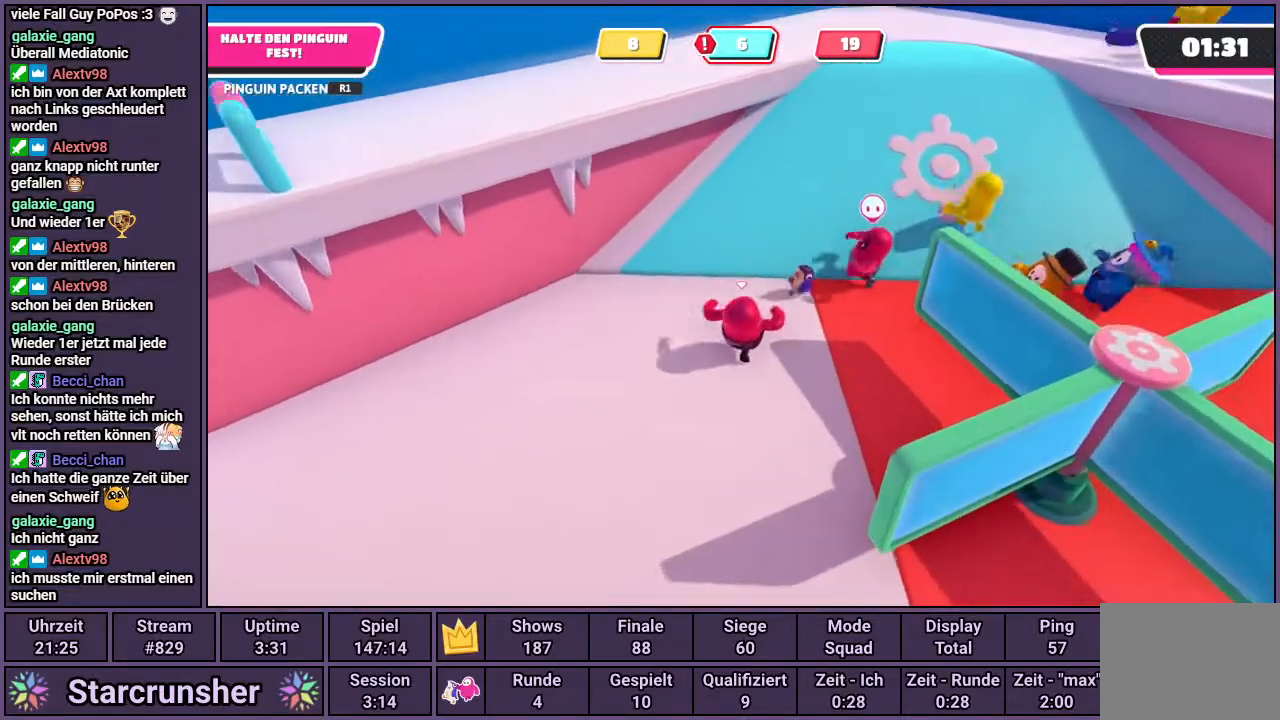
{"buttons": [], "left_stick": "down", "right_stick": "left", "events": [[117, "left_stick", "up-left"], [167, "R1", "up"], [250, "left_stick", "down-left"], [367, "right_stick", "left"], [467, "left_stick", "down"]]}
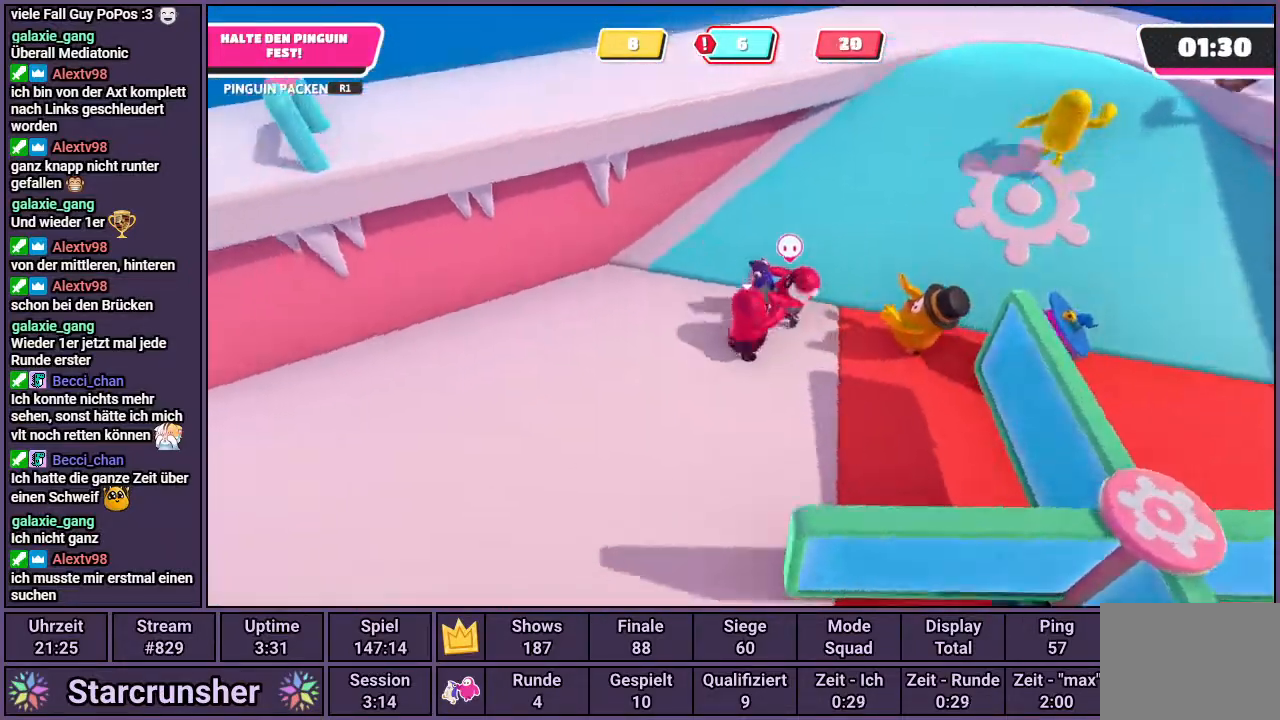
{"buttons": [], "left_stick": "up", "right_stick": "center", "events": [[100, "left_stick", "down-right"], [200, "right_stick", "center"], [367, "left_stick", "up-right"], [450, "left_stick", "up"]]}
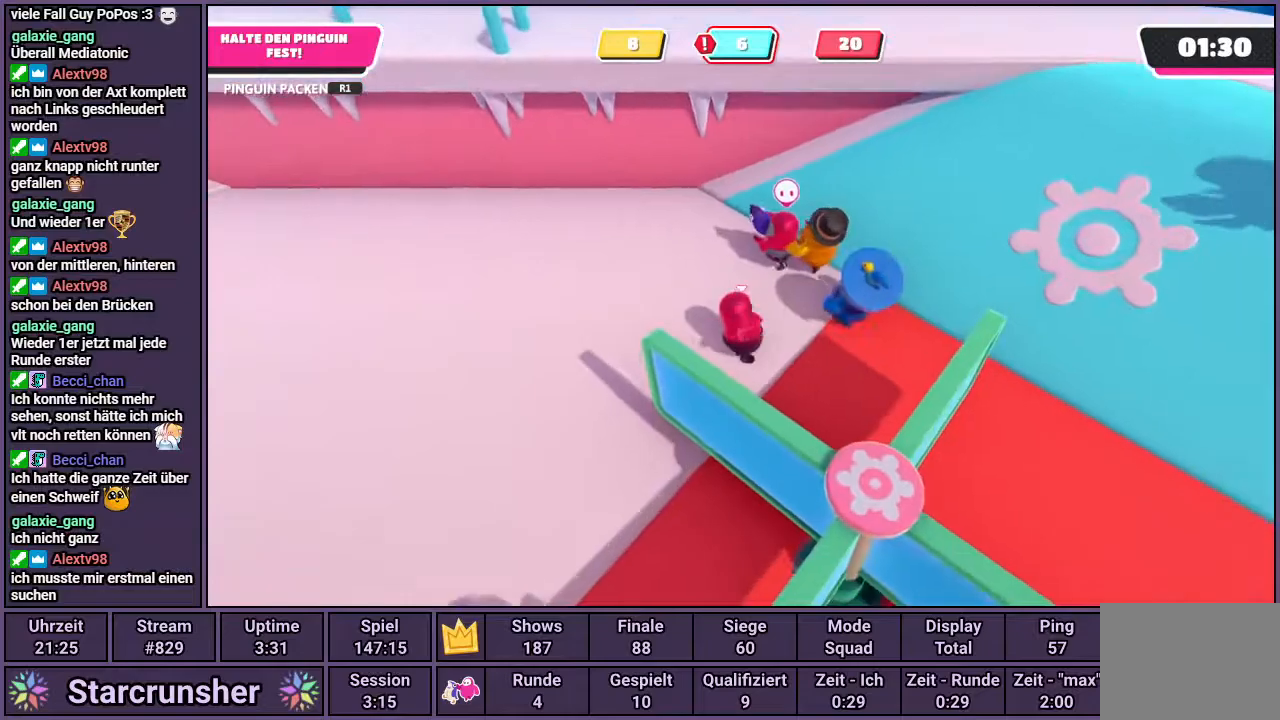
{"buttons": ["R1"], "left_stick": "up-left", "right_stick": "center", "events": [[83, "R1", "down"], [217, "left_stick", "up-left"]]}
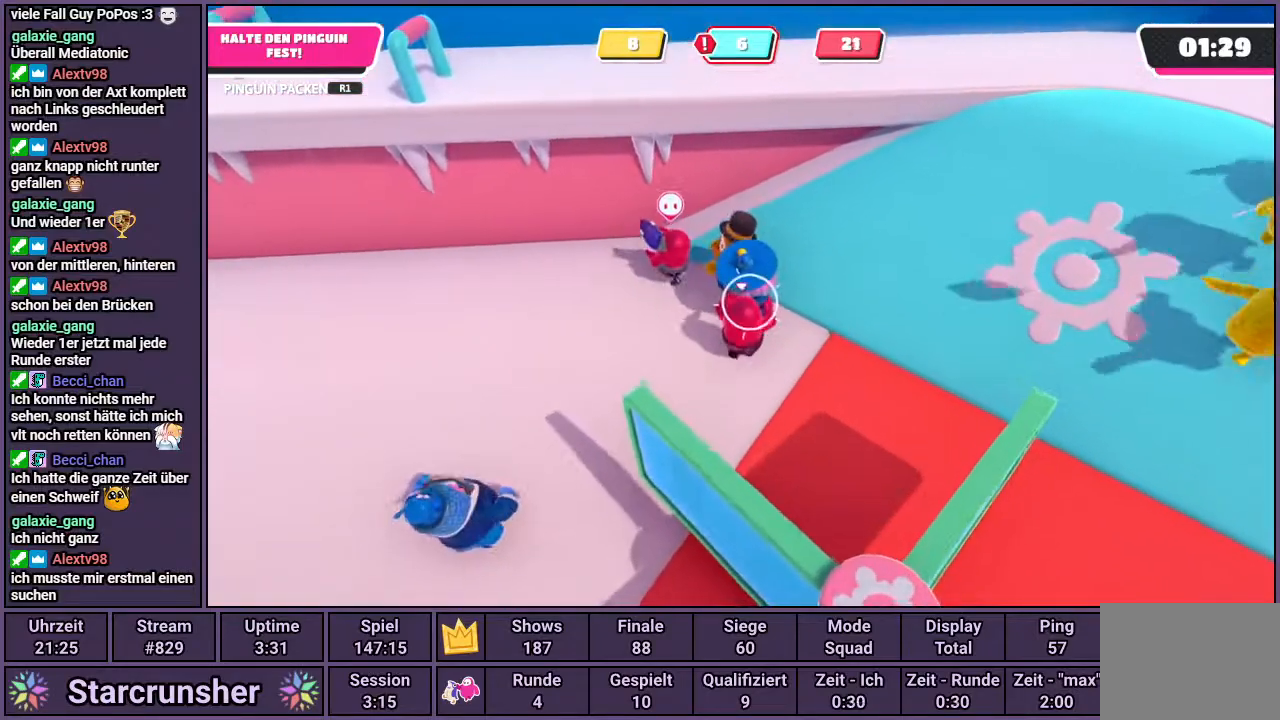
{"buttons": [], "left_stick": "up-left", "right_stick": "center", "events": [[33, "R1", "up"], [133, "right_stick", "left"], [400, "right_stick", "center"]]}
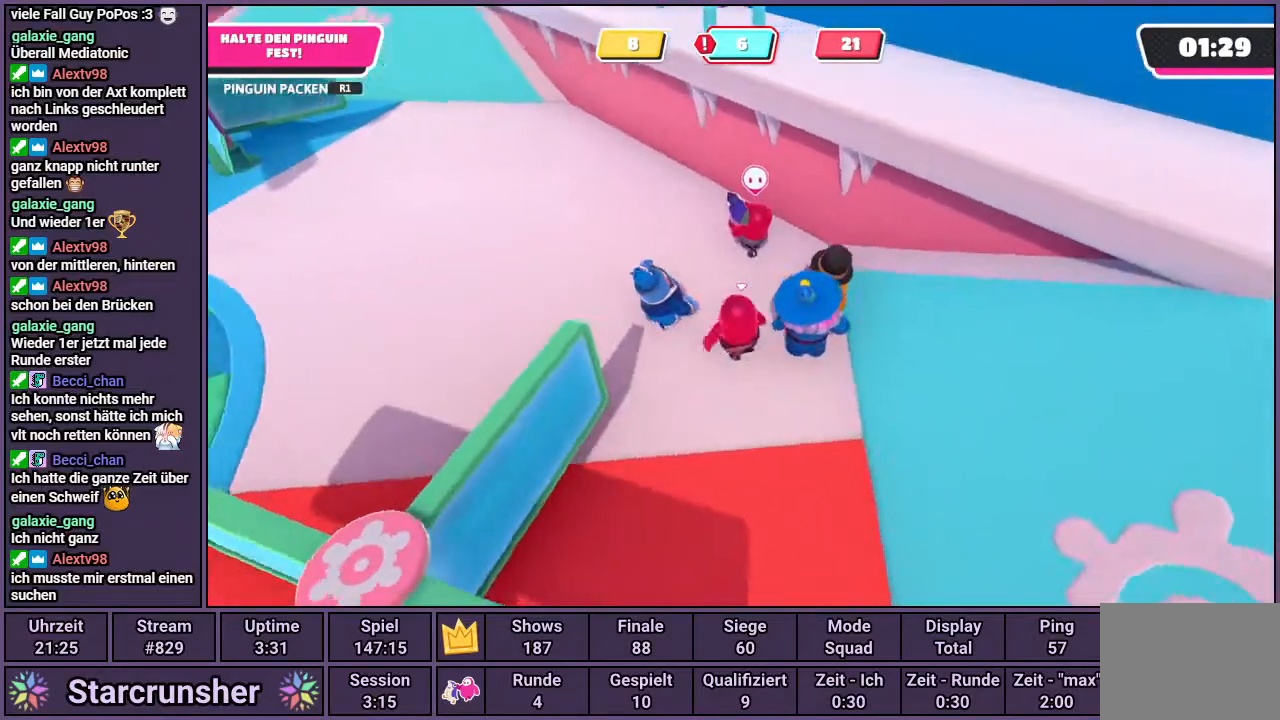
{"buttons": [], "left_stick": "up", "right_stick": "center", "events": [[417, "left_stick", "up"]]}
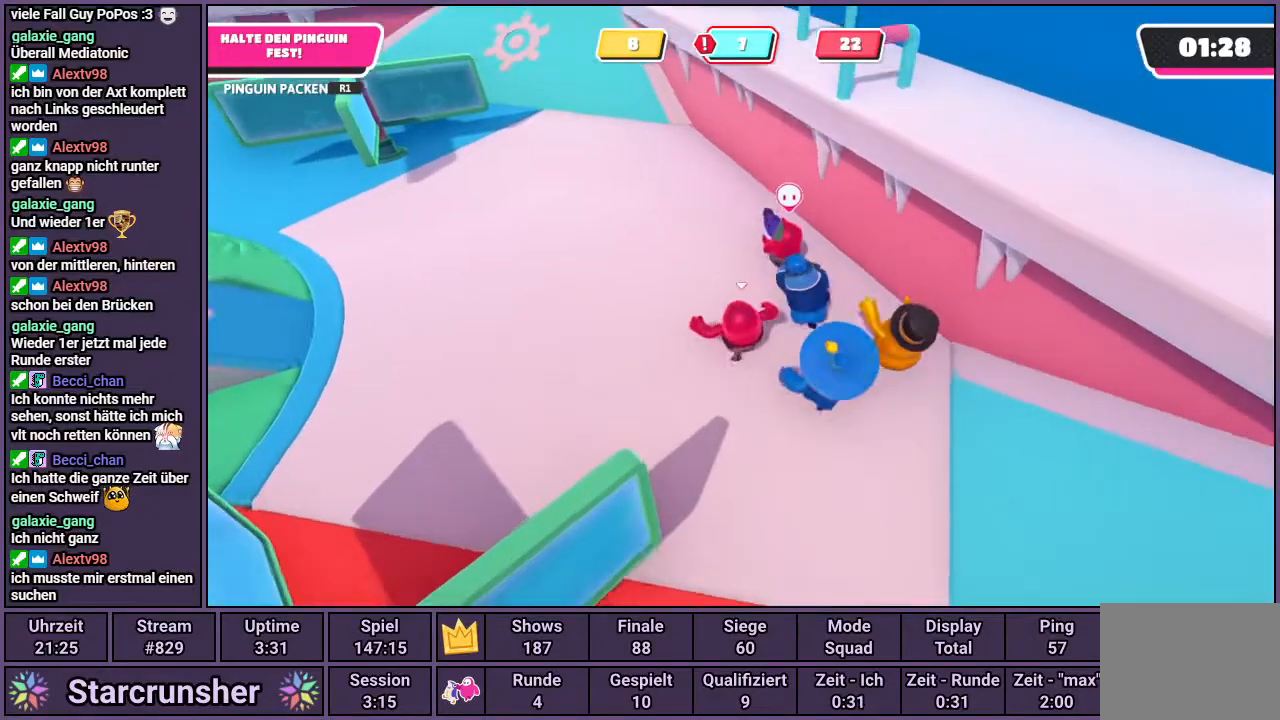
{"buttons": [], "left_stick": "down-left", "right_stick": "center", "events": [[200, "R1", "down"], [350, "R1", "up"], [350, "left_stick", "right"], [467, "left_stick", "down-left"]]}
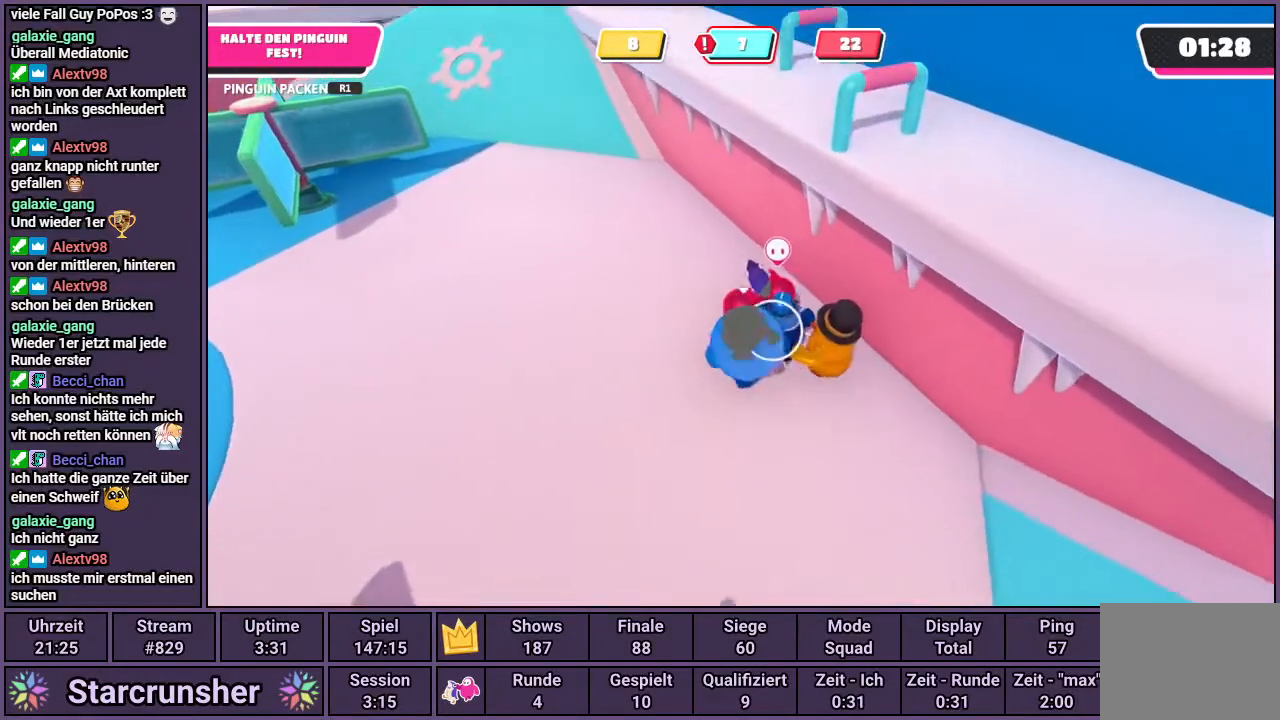
{"buttons": [], "left_stick": "up-left", "right_stick": "down-right", "events": [[50, "left_stick", "left"], [150, "left_stick", "up-left"], [417, "right_stick", "down-right"]]}
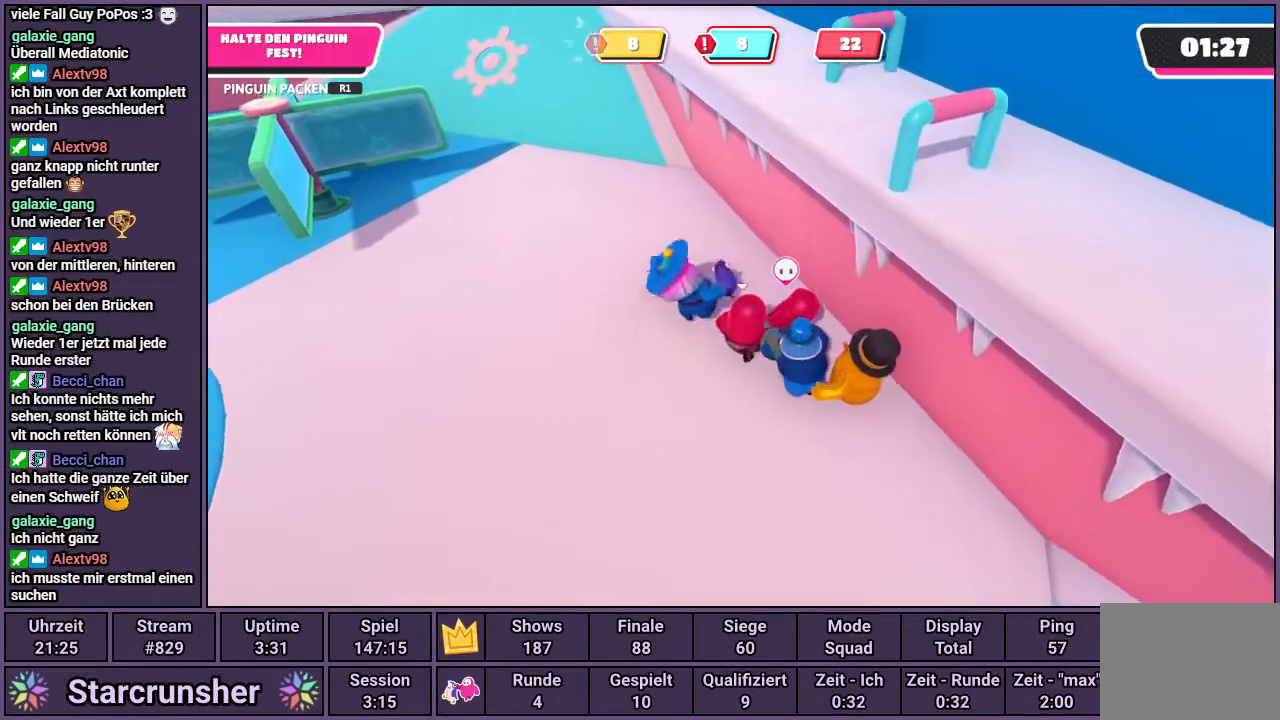
{"buttons": [], "left_stick": "up-left", "right_stick": "center", "events": [[50, "right_stick", "center"]]}
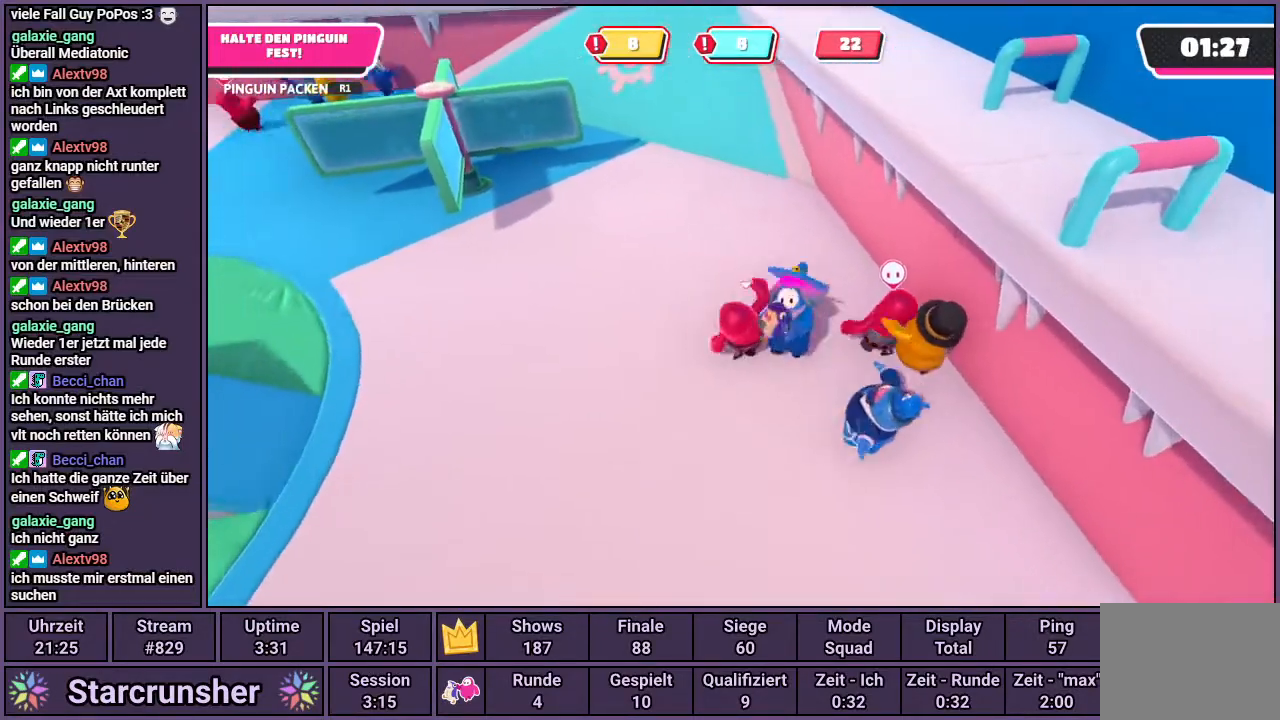
{"buttons": ["R1"], "left_stick": "down", "right_stick": "center", "events": [[17, "left_stick", "up-right"], [117, "R1", "down"], [200, "left_stick", "down-right"], [250, "left_stick", "down"]]}
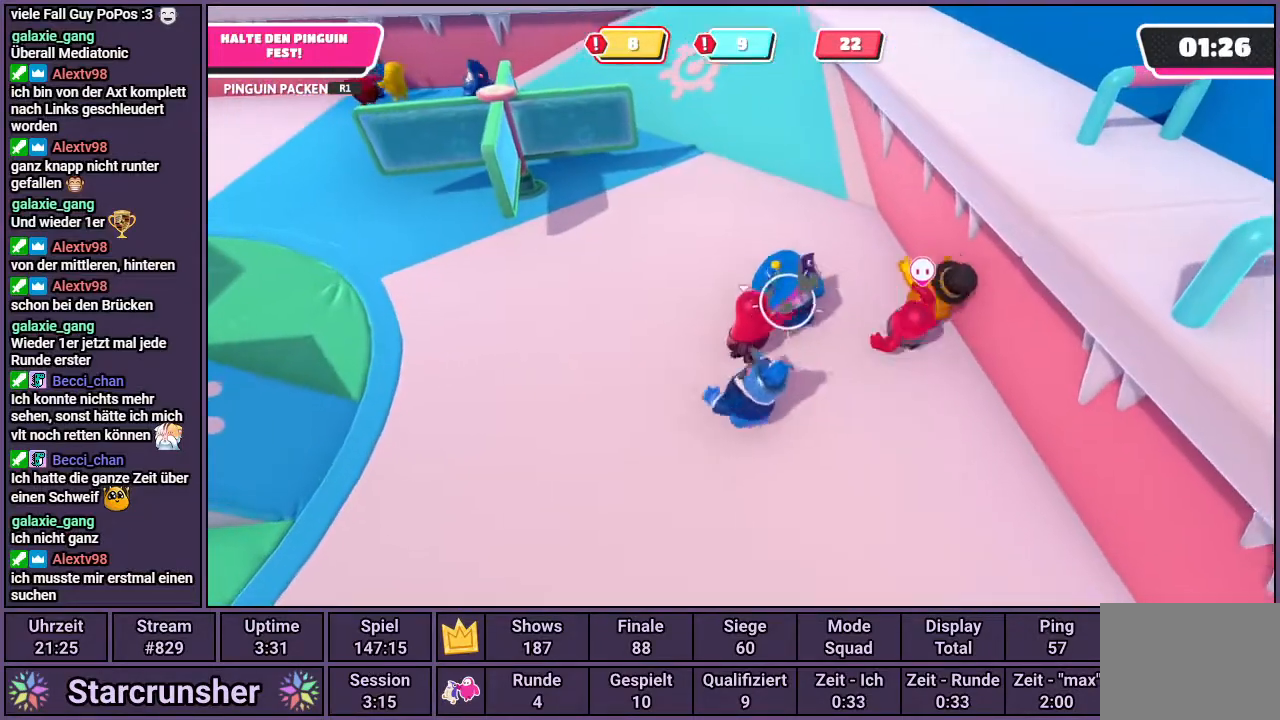
{"buttons": ["R1"], "left_stick": "left", "right_stick": "center", "events": [[50, "left_stick", "up"], [183, "left_stick", "left"]]}
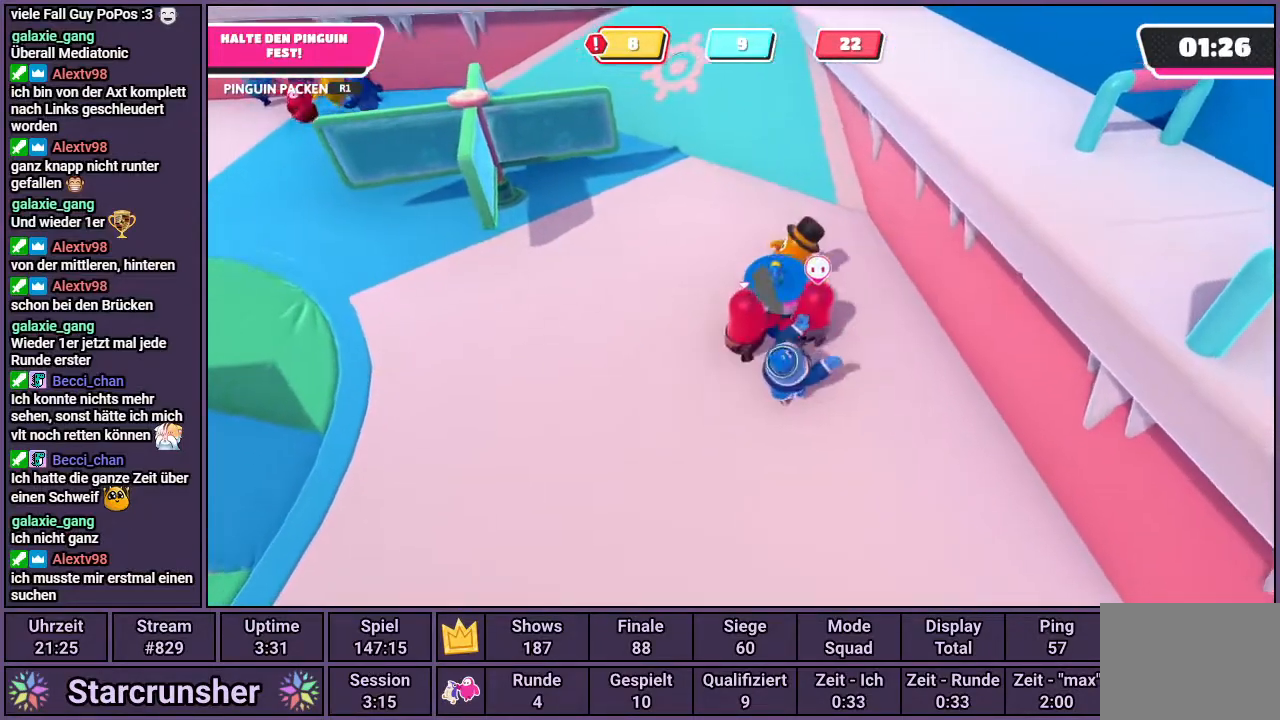
{"buttons": ["R1"], "left_stick": "up", "right_stick": "center", "events": [[450, "left_stick", "up"]]}
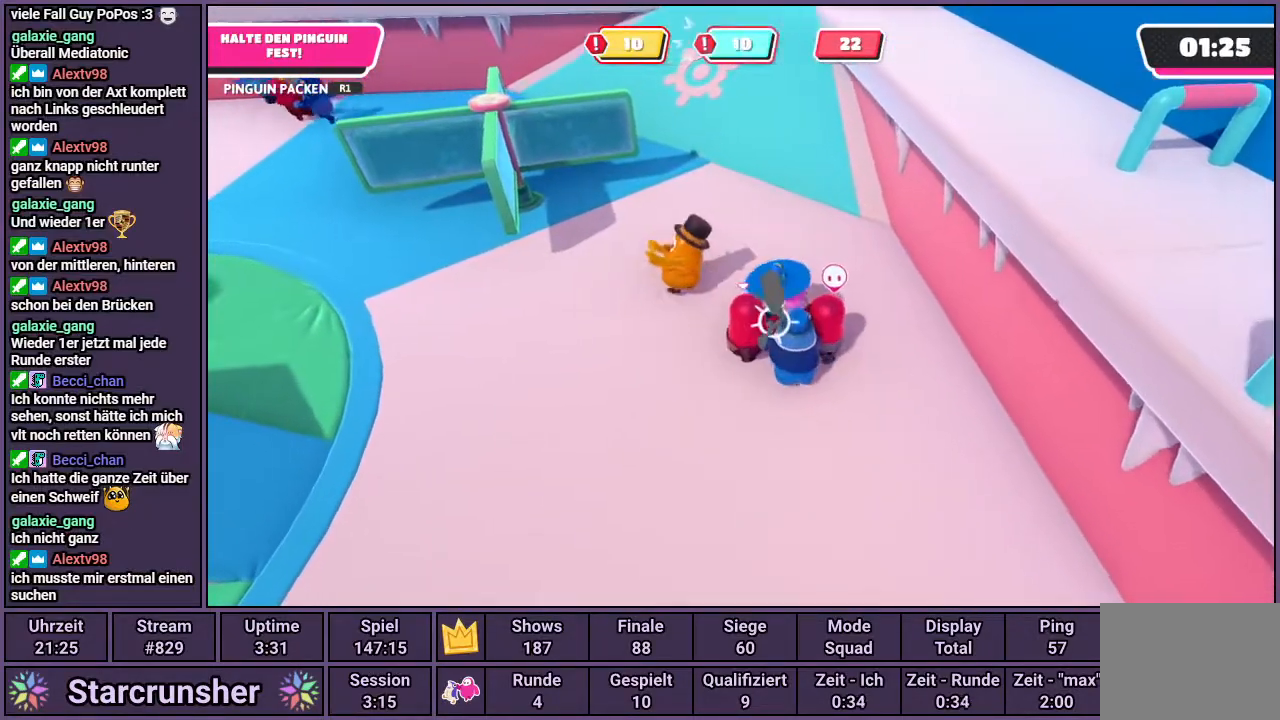
{"buttons": ["R1"], "left_stick": "up", "right_stick": "center", "events": []}
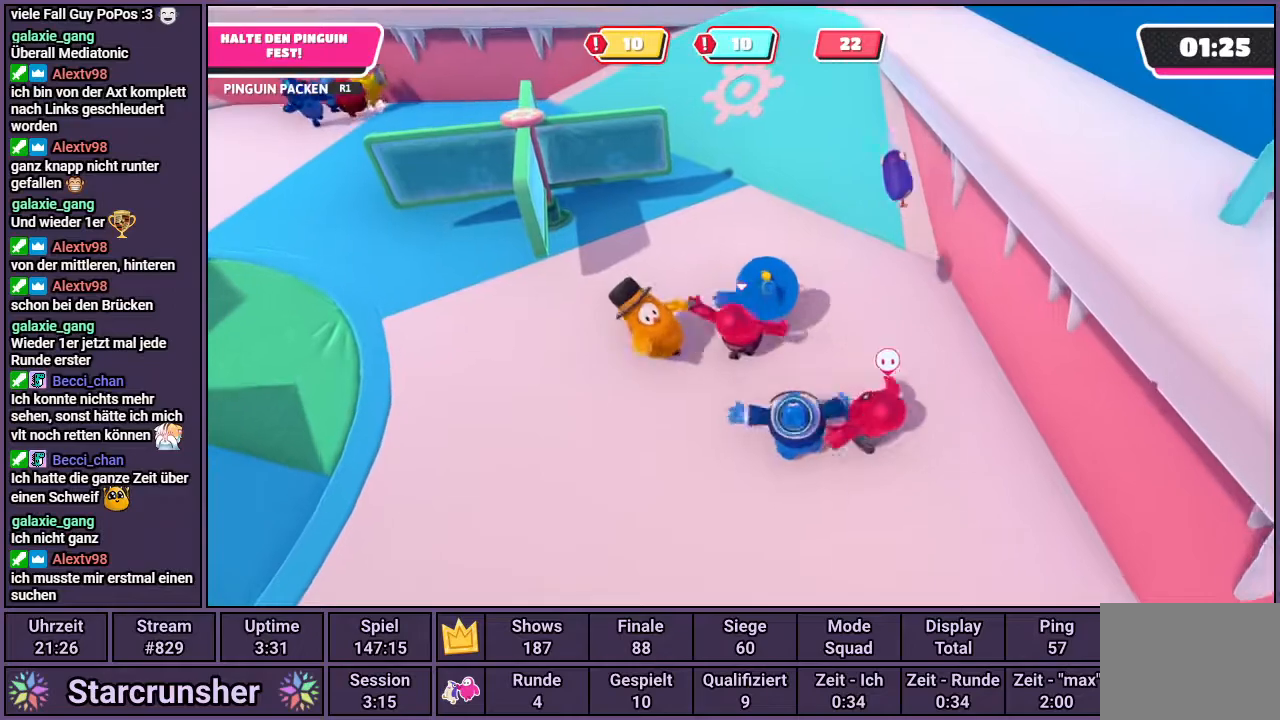
{"buttons": [], "left_stick": "up-right", "right_stick": "center", "events": [[50, "left_stick", "up-right"], [67, "R1", "up"], [167, "right_stick", "right"], [417, "right_stick", "center"]]}
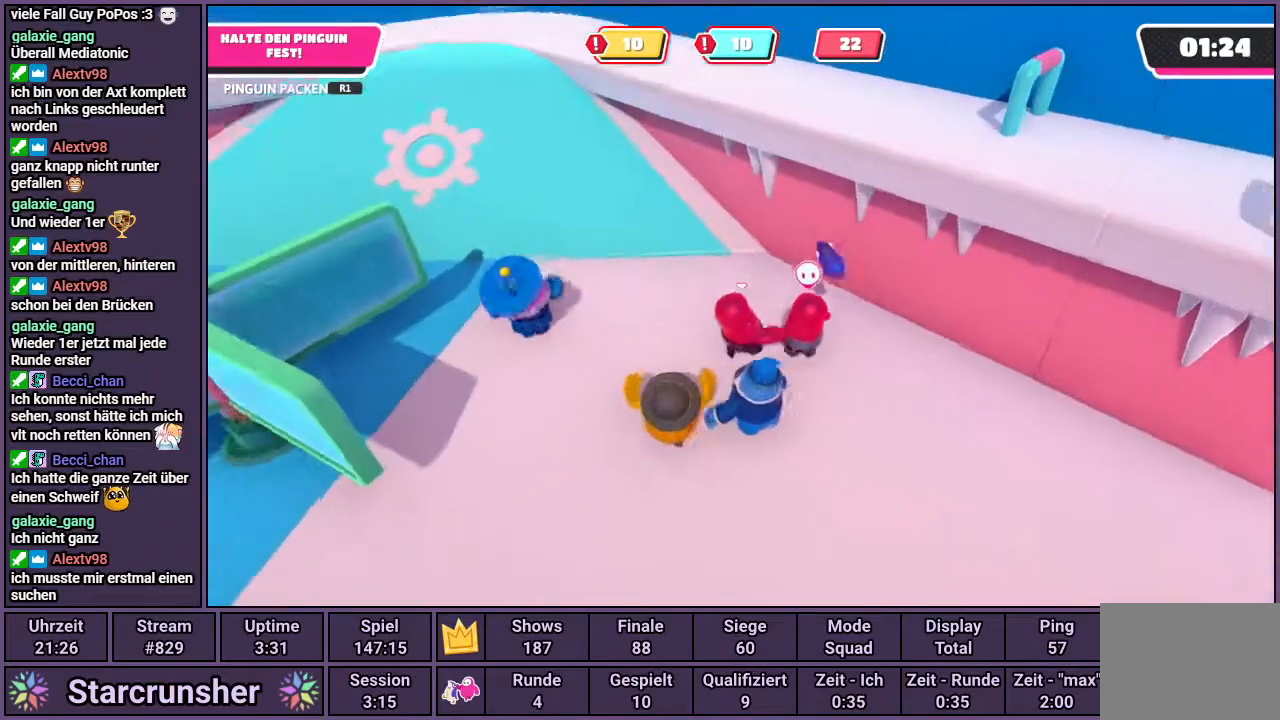
{"buttons": [], "left_stick": "down-right", "right_stick": "center", "events": [[217, "R1", "down"], [317, "left_stick", "down-right"], [450, "R1", "up"]]}
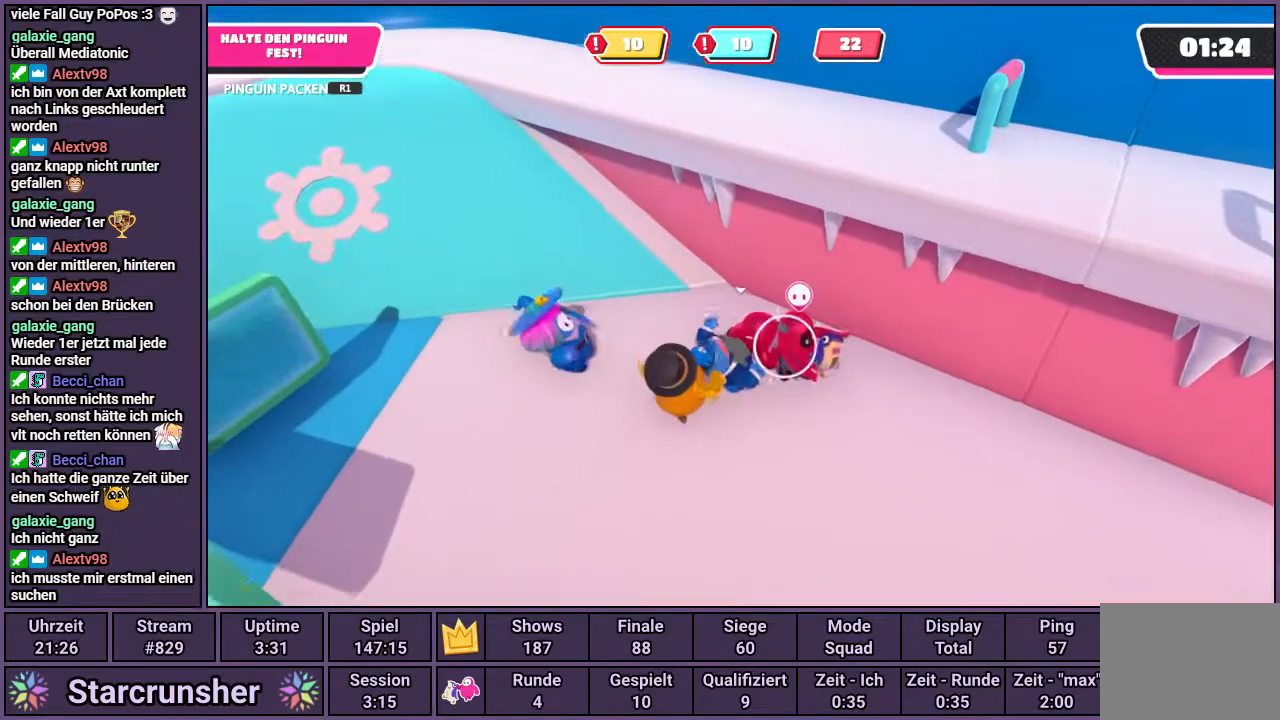
{"buttons": [], "left_stick": "down-right", "right_stick": "center", "events": [[67, "left_stick", "down"], [217, "right_stick", "right"], [300, "left_stick", "down-right"], [300, "right_stick", "center"]]}
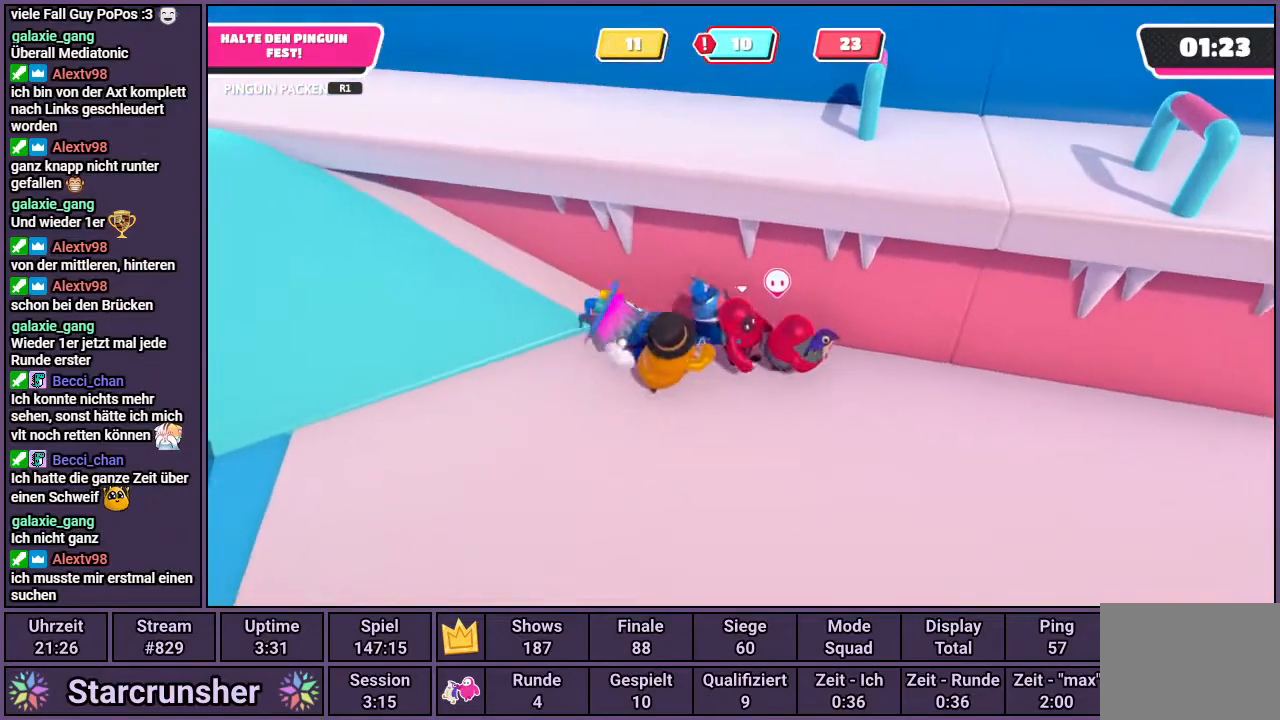
{"buttons": ["R1"], "left_stick": "down-left", "right_stick": "center", "events": [[167, "left_stick", "down-left"], [183, "R1", "down"], [267, "left_stick", "up-left"], [417, "left_stick", "down-left"]]}
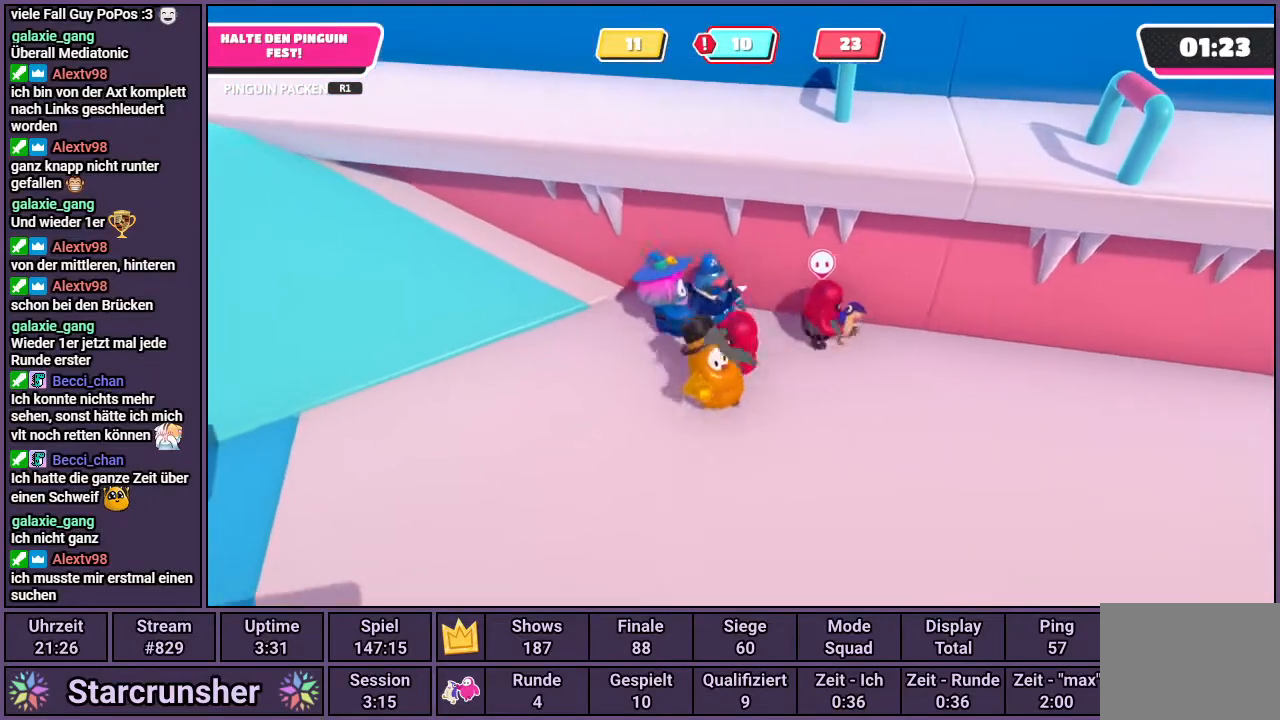
{"buttons": ["R1"], "left_stick": "right", "right_stick": "center", "events": [[150, "left_stick", "up-right"], [333, "left_stick", "right"]]}
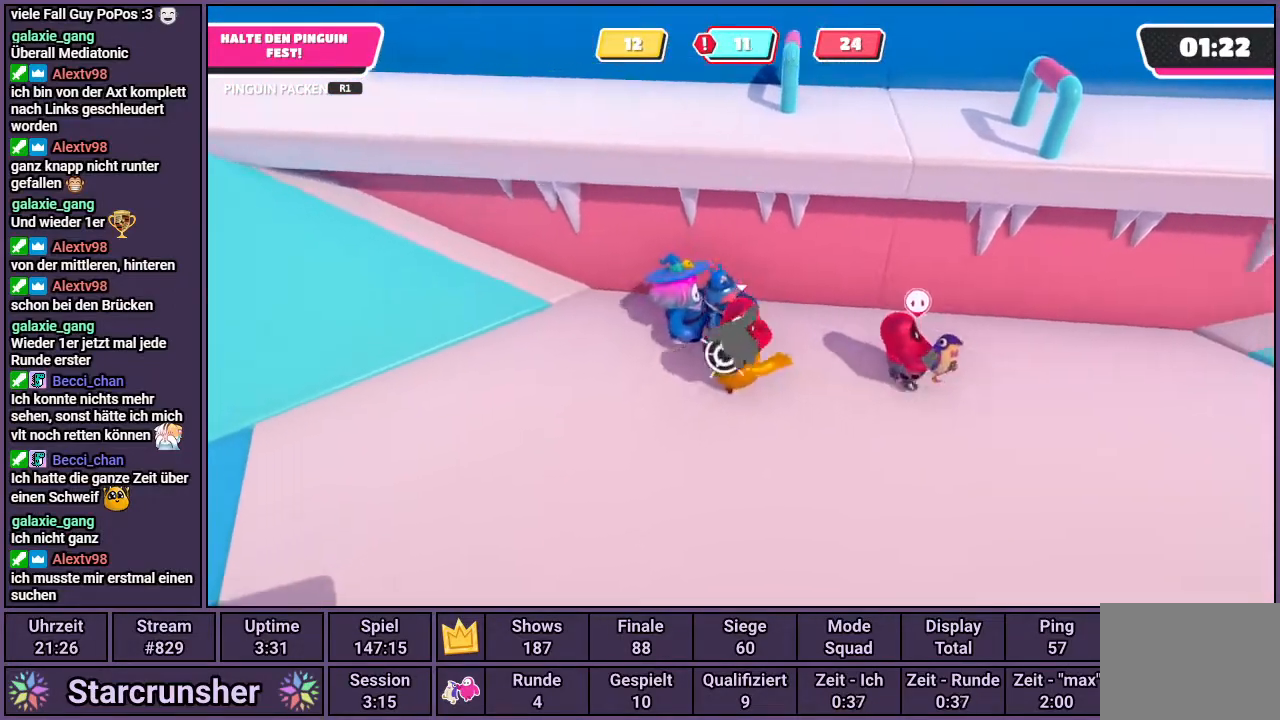
{"buttons": [], "left_stick": "right", "right_stick": "right", "events": [[100, "R1", "up"], [233, "right_stick", "right"]]}
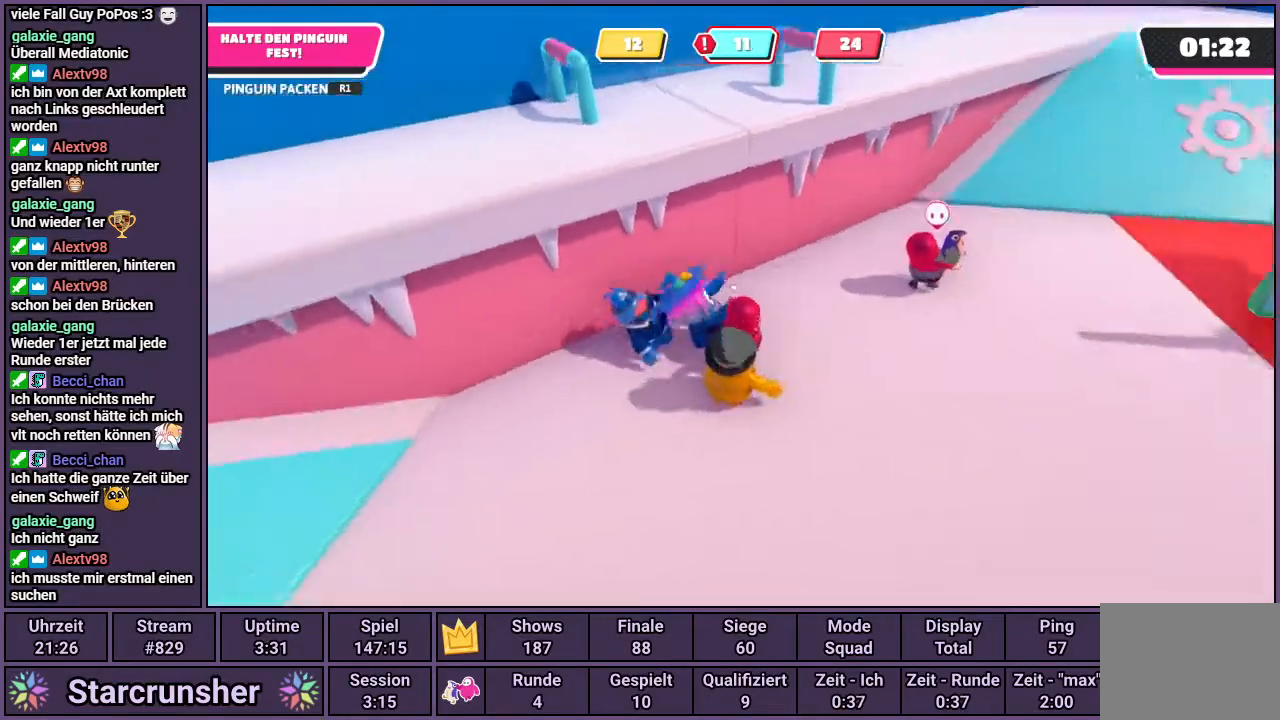
{"buttons": [], "left_stick": "up", "right_stick": "center", "events": [[100, "left_stick", "up-right"], [200, "left_stick", "up"], [250, "right_stick", "center"]]}
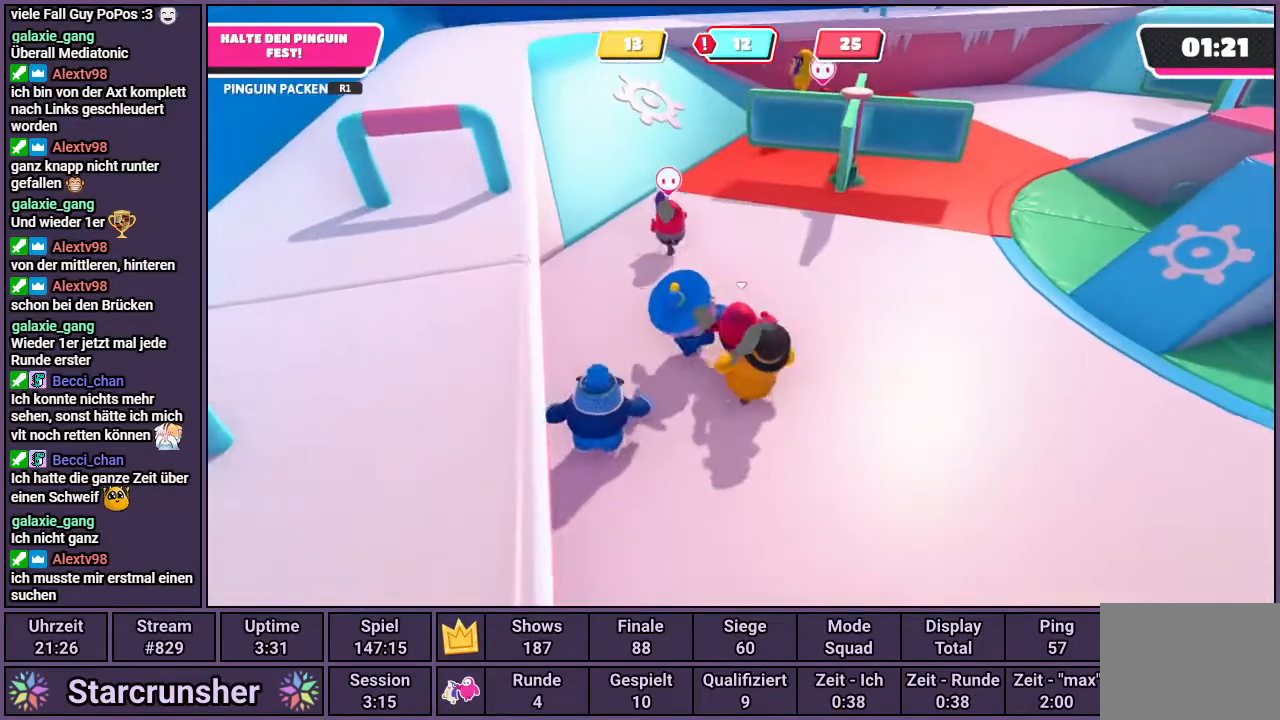
{"buttons": ["R1"], "left_stick": "up-left", "right_stick": "center", "events": [[33, "left_stick", "up-left"], [350, "R1", "down"]]}
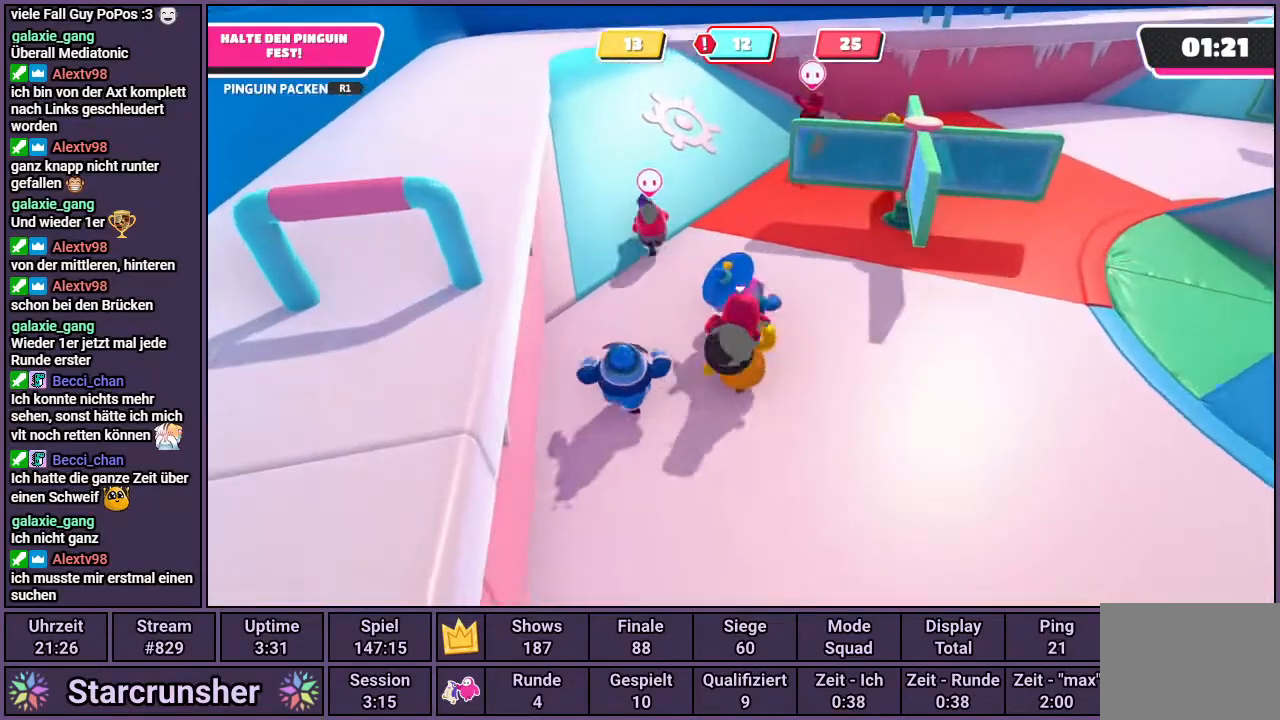
{"buttons": ["R1"], "left_stick": "down-left", "right_stick": "center", "events": [[133, "left_stick", "down-left"]]}